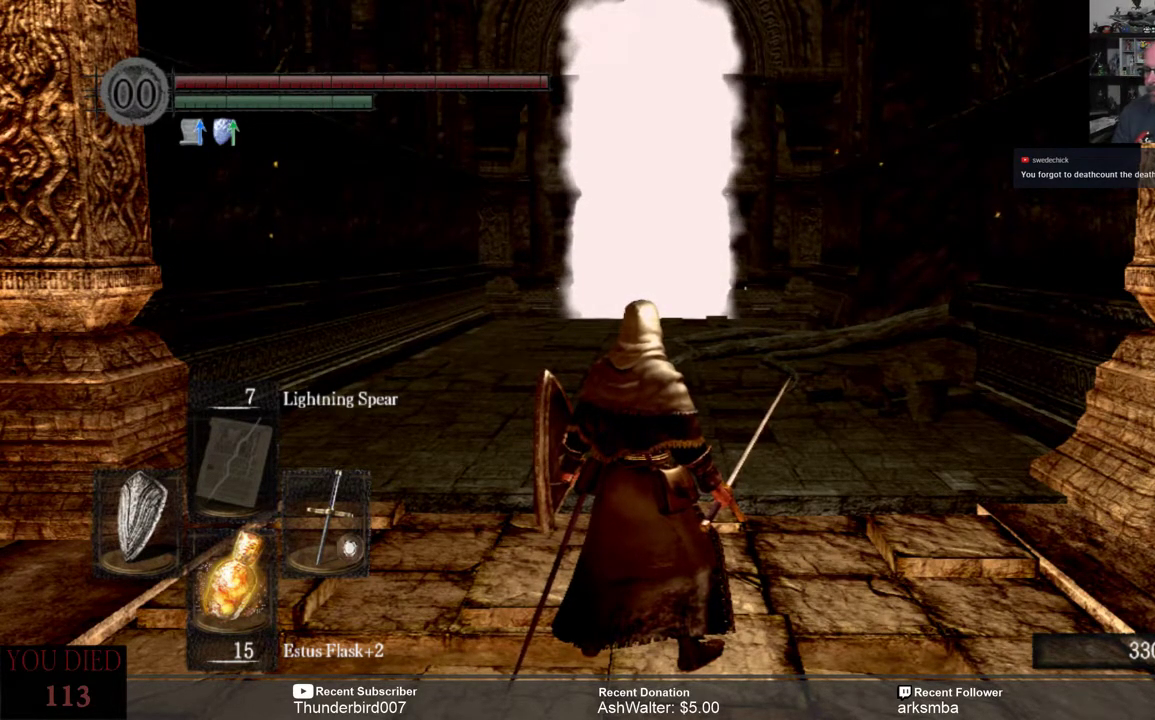
Gameplay with a controller (Xbox layout); each line is a JSON object with the inputs held at the frame after it. "events" lists button and stick changes between this image and that frame as [ms after this image, input, new state], when the widget could be followed in between. Not read: START.
{"buttons": [], "left_stick": "up", "right_stick": "center", "events": [[50, "left_stick", "up"]]}
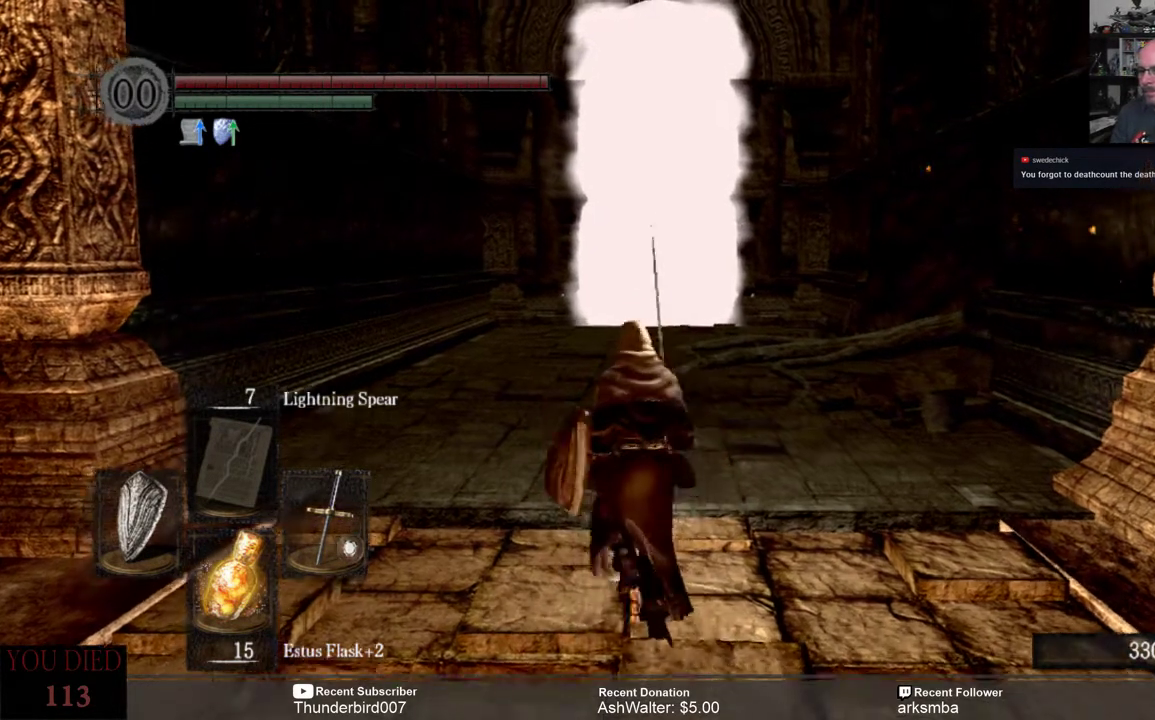
{"buttons": [], "left_stick": "up", "right_stick": "center", "events": []}
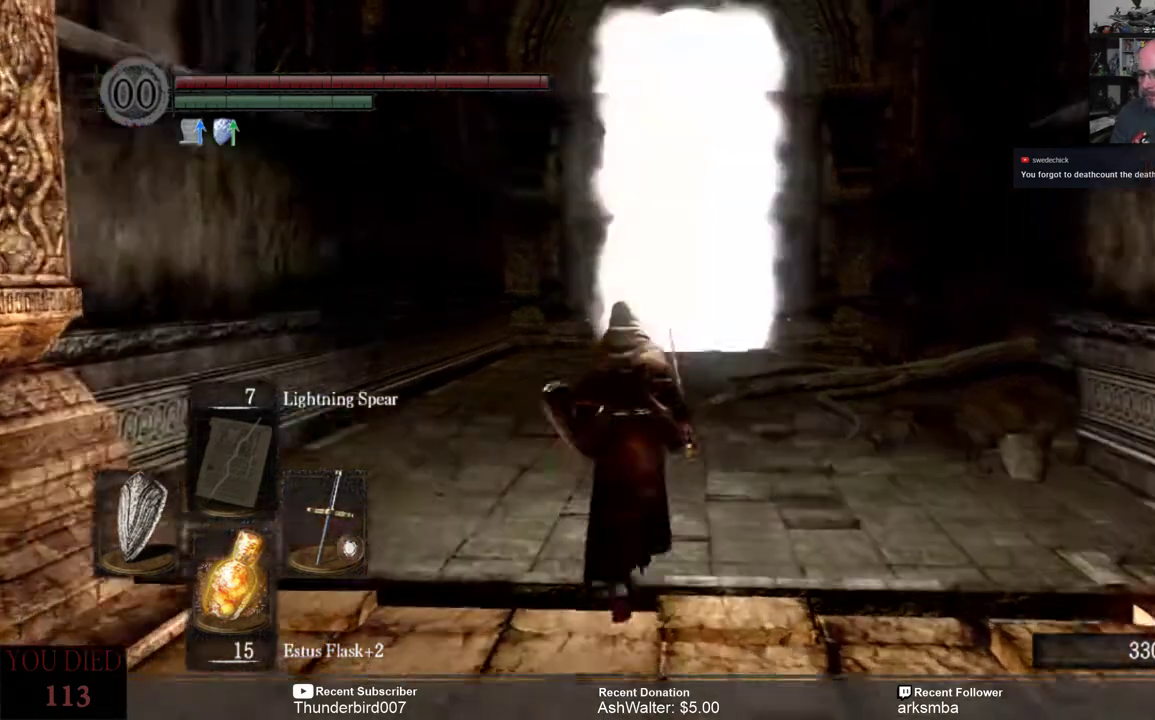
{"buttons": [], "left_stick": "up", "right_stick": "center", "events": []}
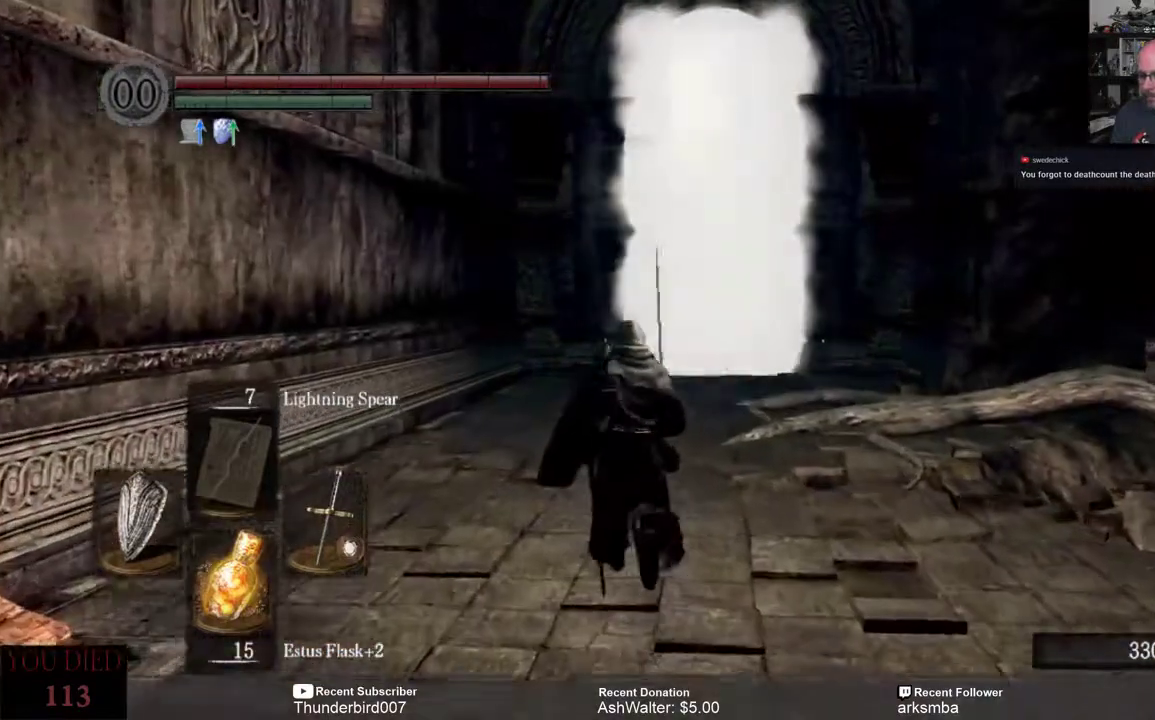
{"buttons": [], "left_stick": "up", "right_stick": "center", "events": []}
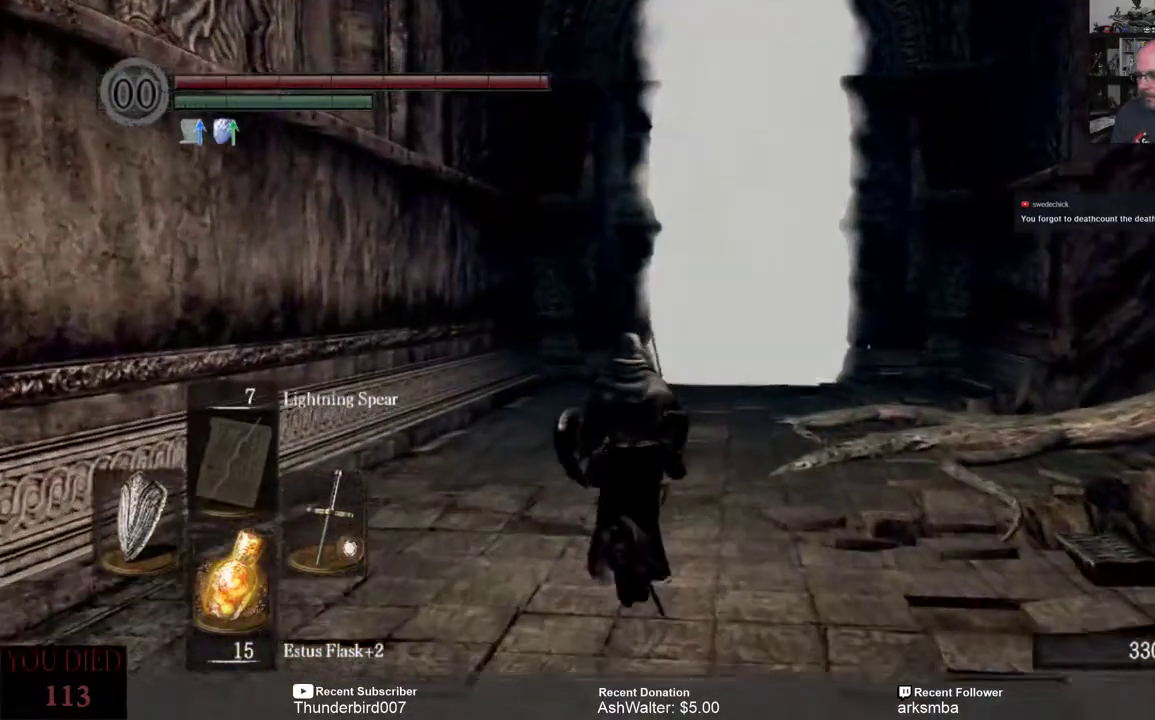
{"buttons": [], "left_stick": "up", "right_stick": "center", "events": []}
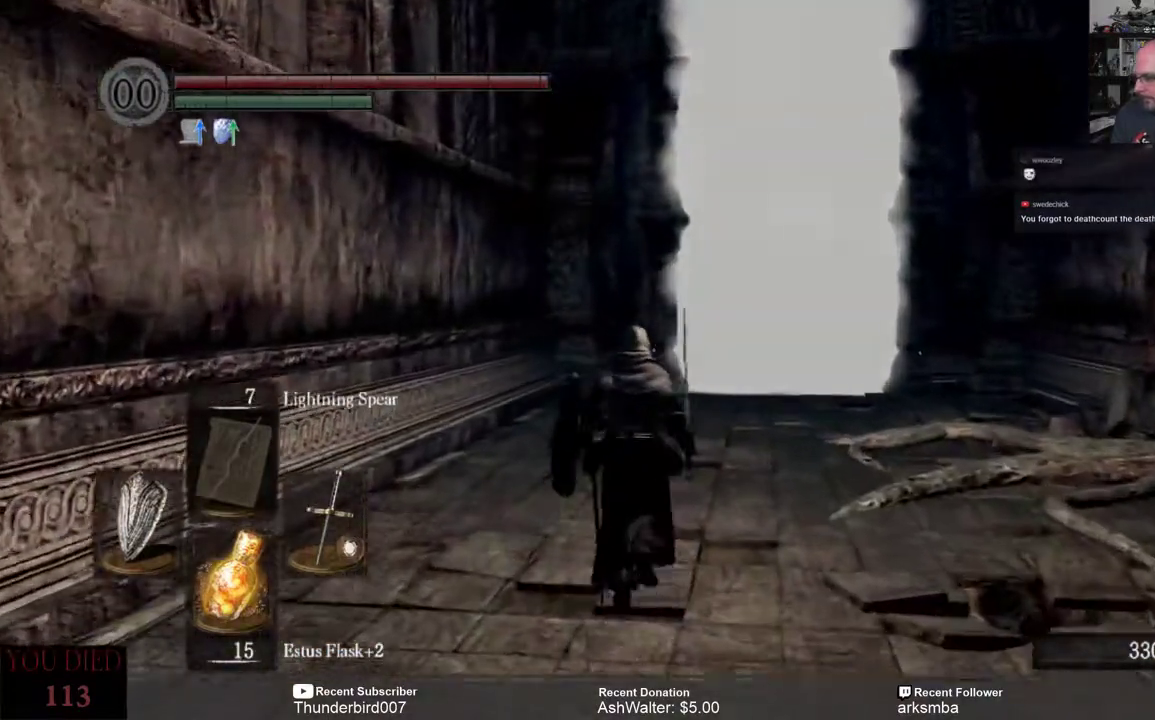
{"buttons": [], "left_stick": "center", "right_stick": "center", "events": [[233, "left_stick", "center"]]}
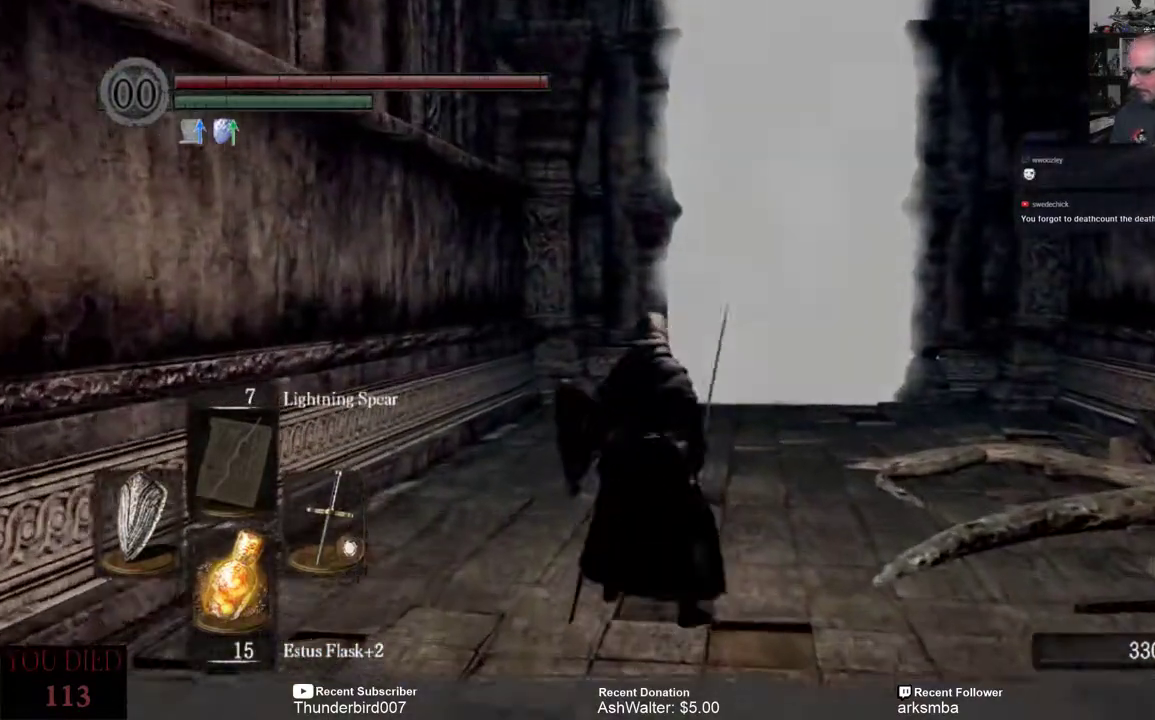
{"buttons": ["L2"], "left_stick": "center", "right_stick": "center", "events": [[467, "L2", "down"]]}
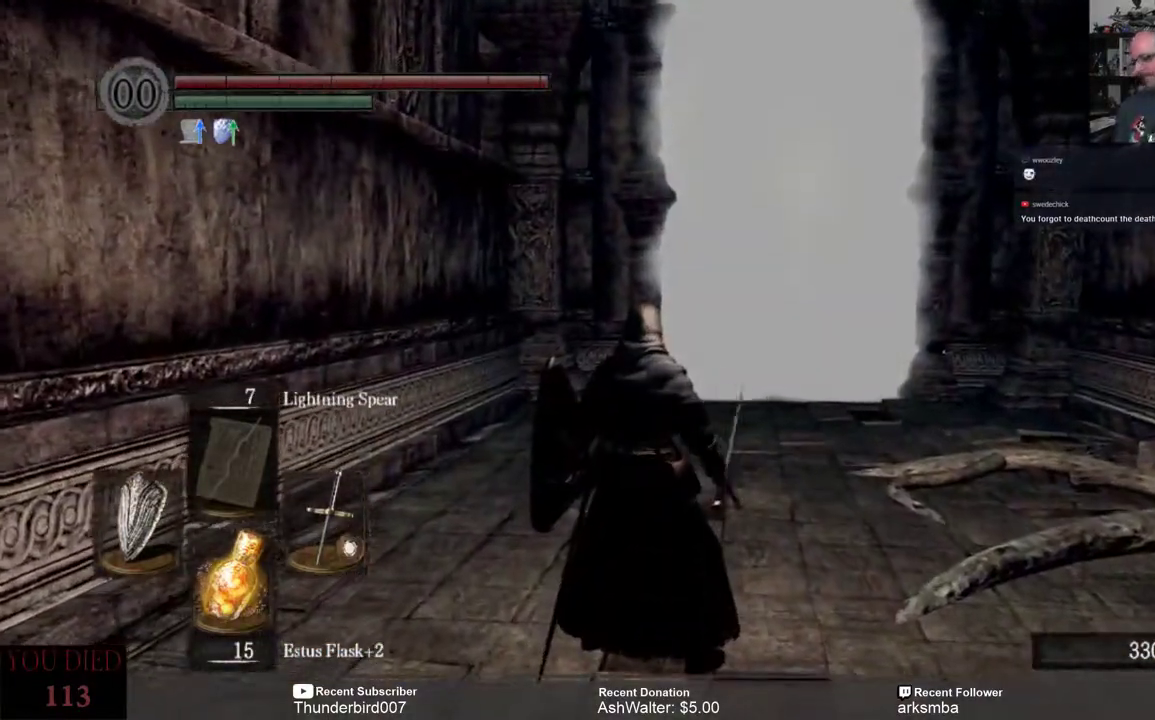
{"buttons": [], "left_stick": "center", "right_stick": "center", "events": [[67, "L2", "up"]]}